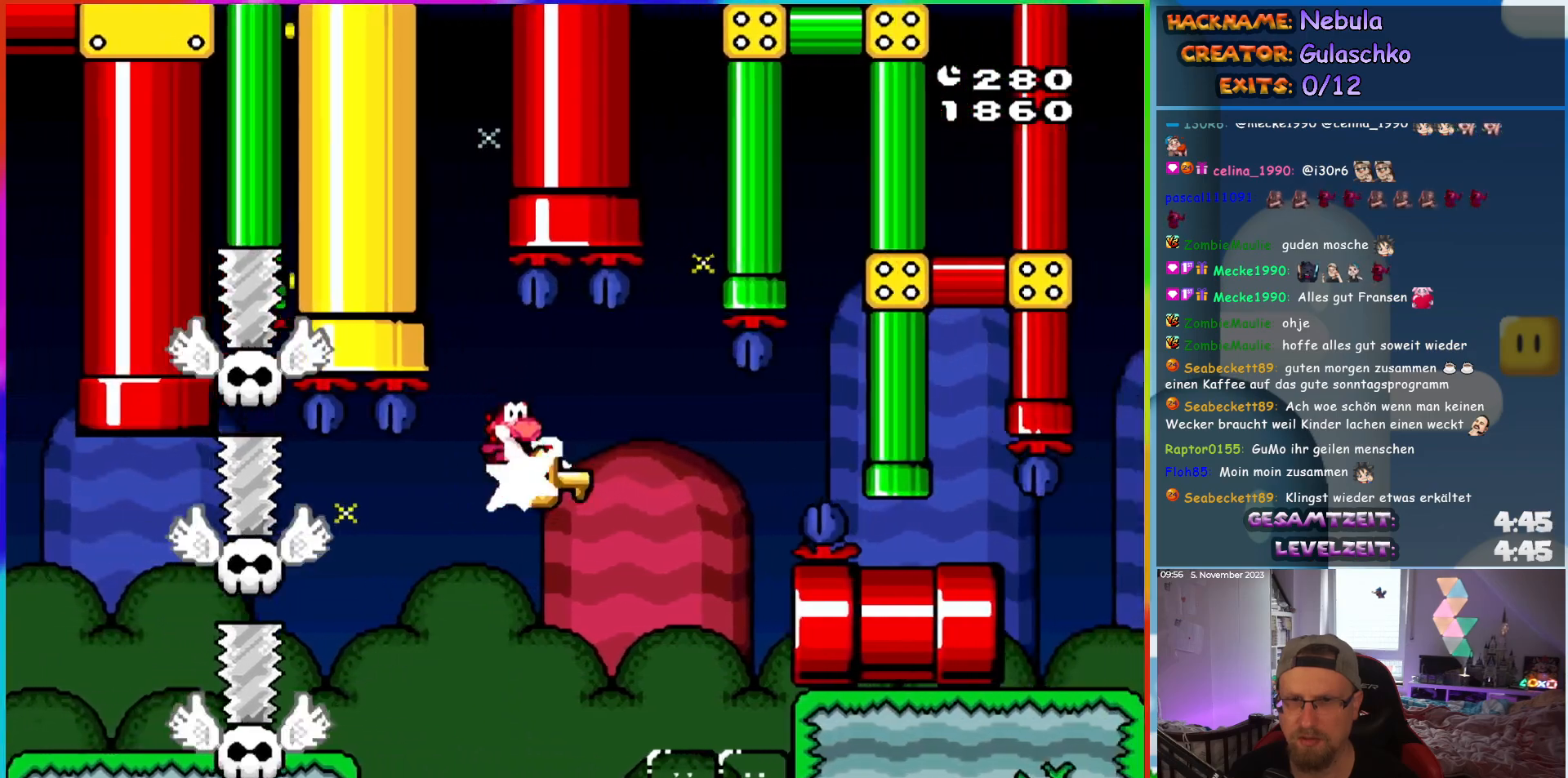
Gameplay with a controller (Nintendo layout); each line is a JSON object with the inputs held at the frame after it. "events" lists button and stick changes between this image and that frame as [ms after this image, input, new state], when the widget could be followed in between. Not read: A B L3 R3 X Y.
{"buttons": ["DPAD_RIGHT"], "events": [[233, "DPAD_DOWN", "up"]]}
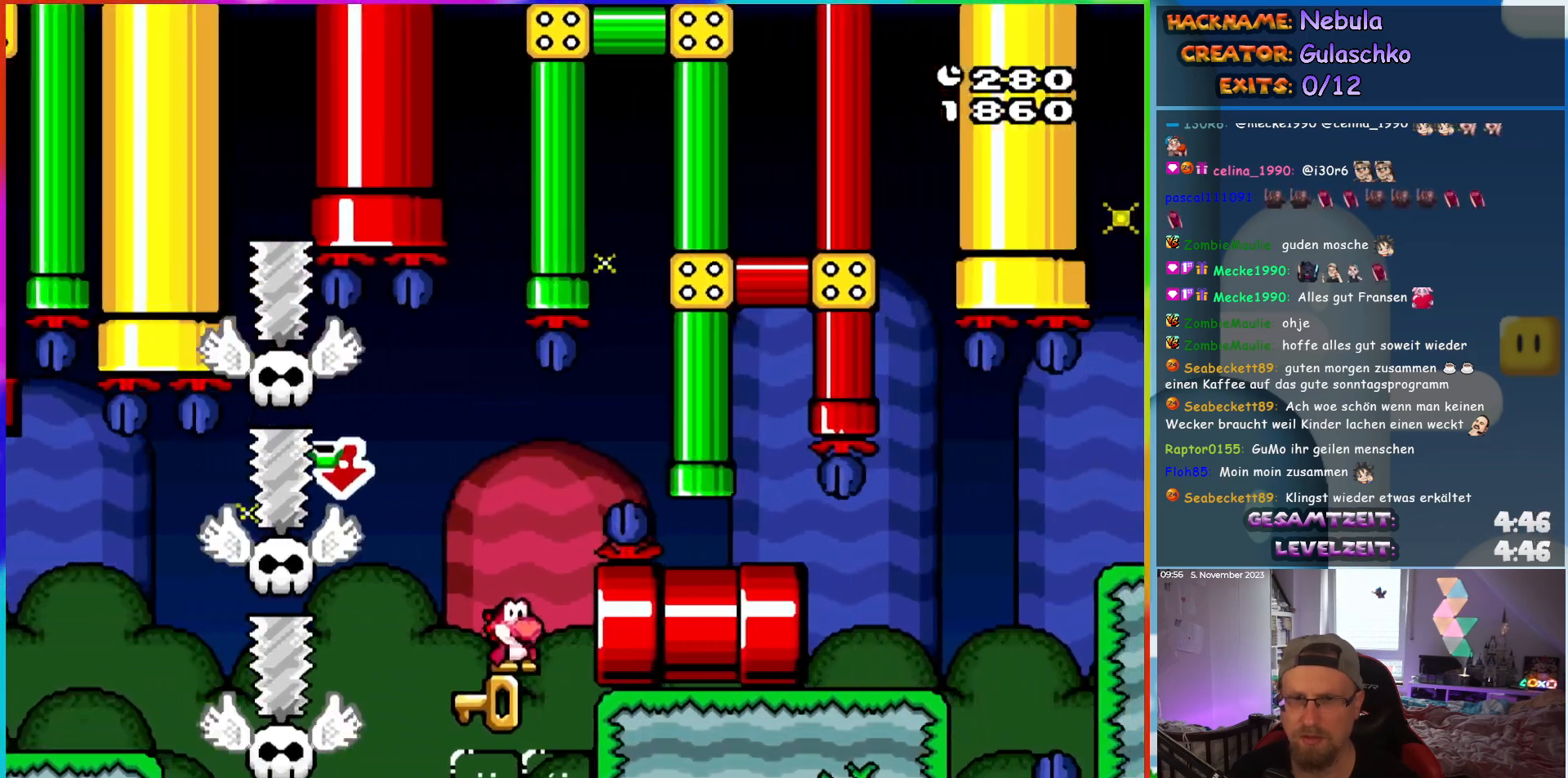
{"buttons": [], "events": [[467, "DPAD_RIGHT", "up"]]}
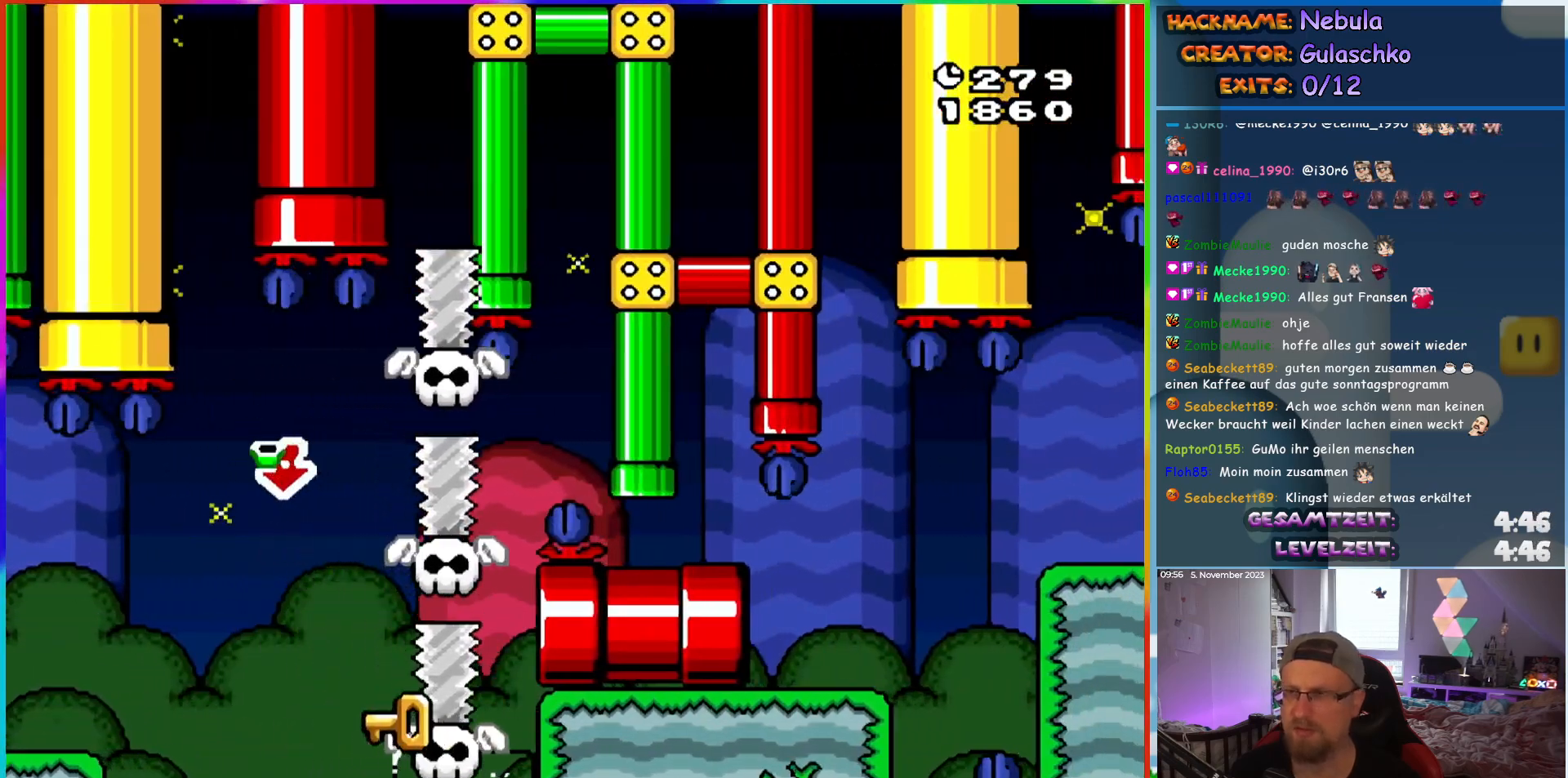
{"buttons": [], "events": []}
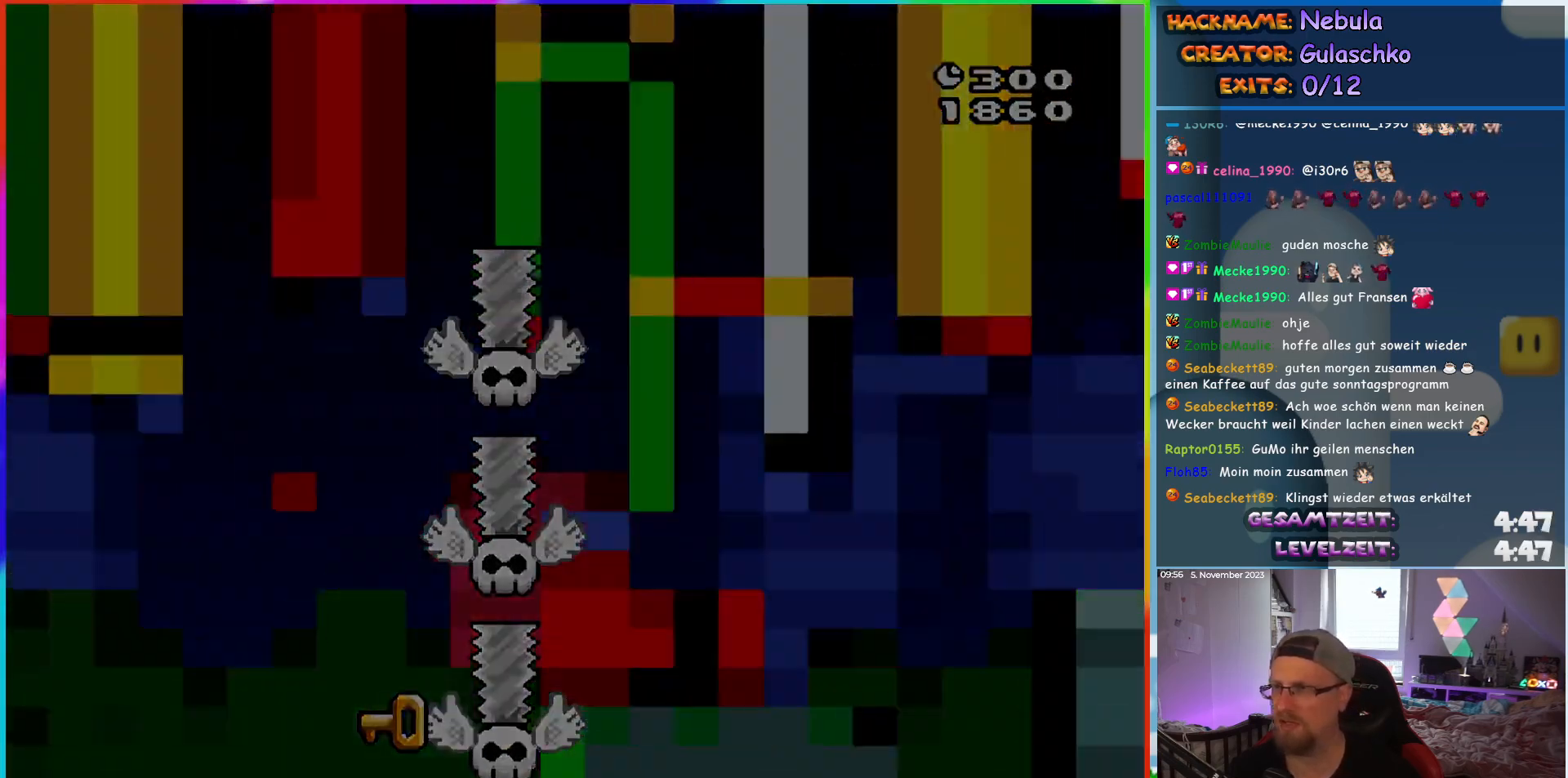
{"buttons": [], "events": []}
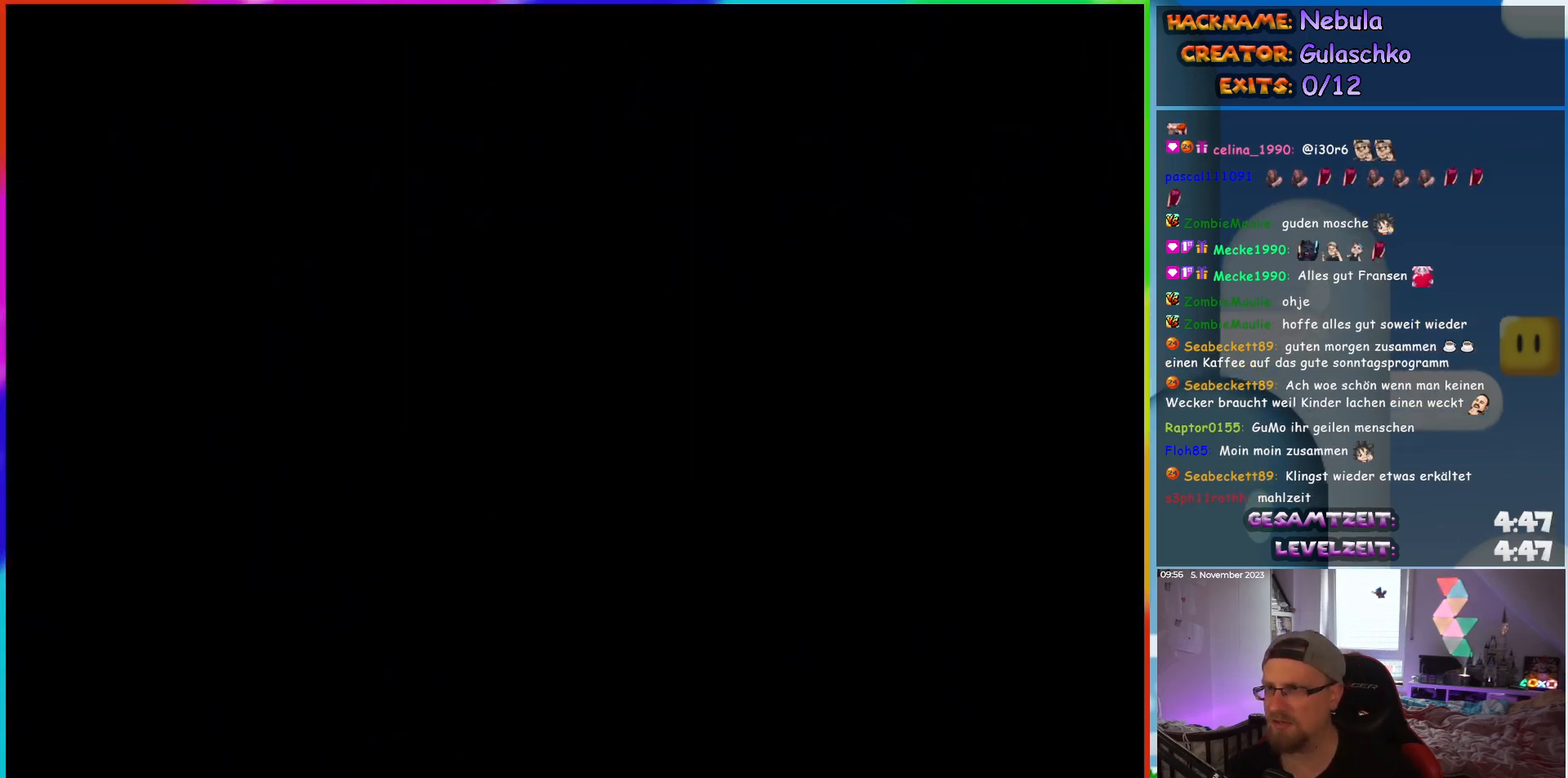
{"buttons": [], "events": []}
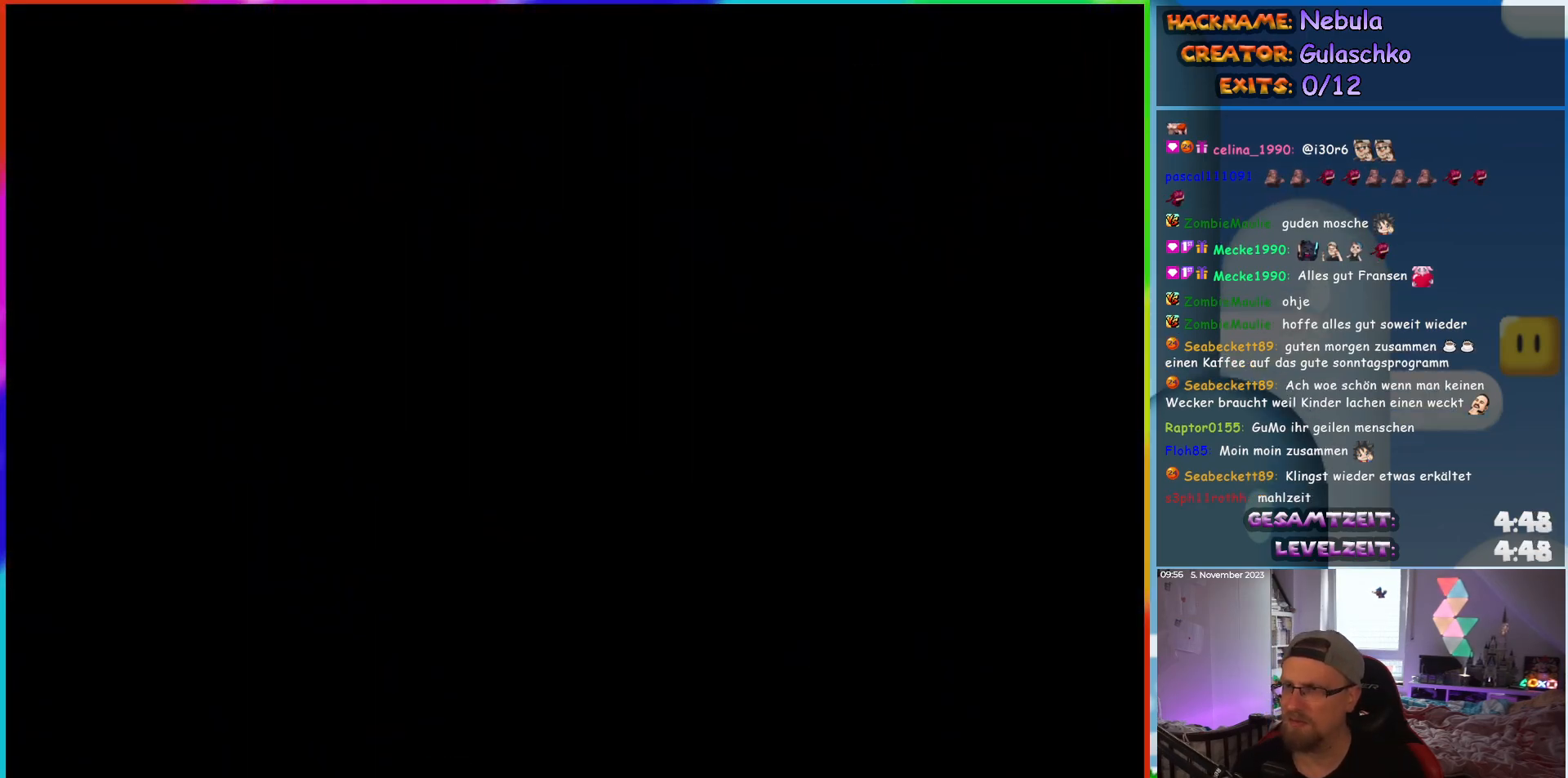
{"buttons": [], "events": []}
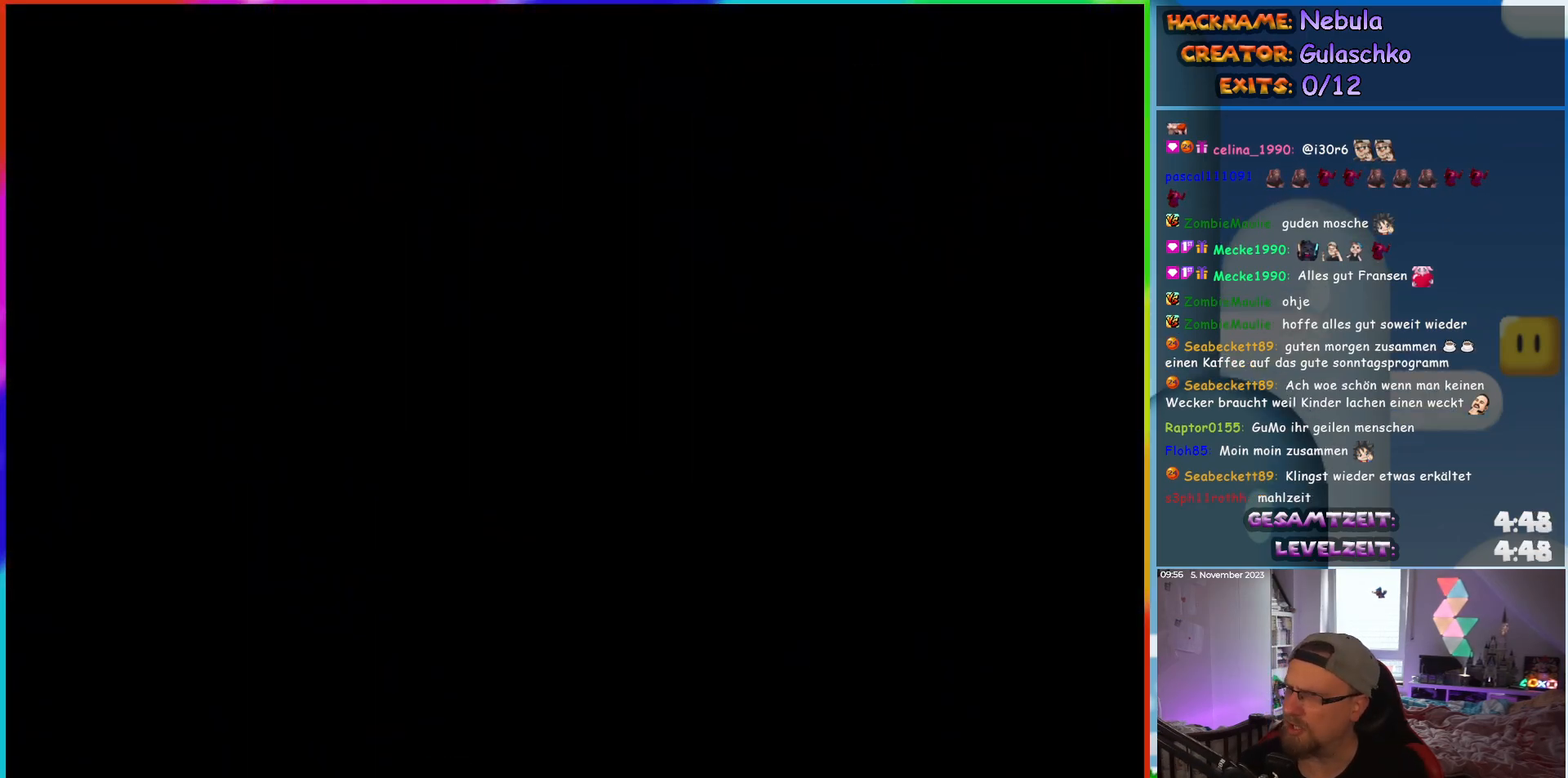
{"buttons": [], "events": []}
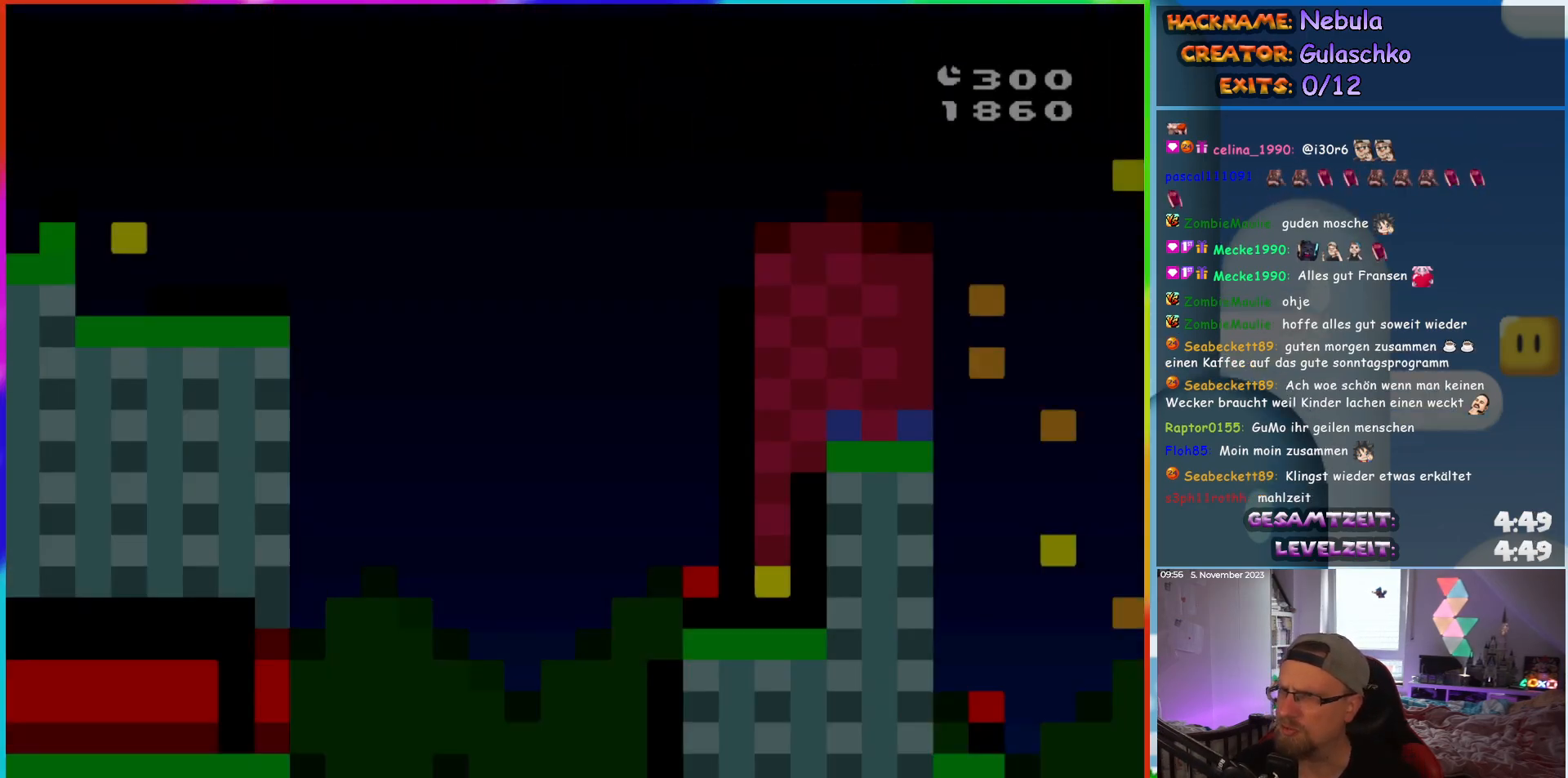
{"buttons": [], "events": []}
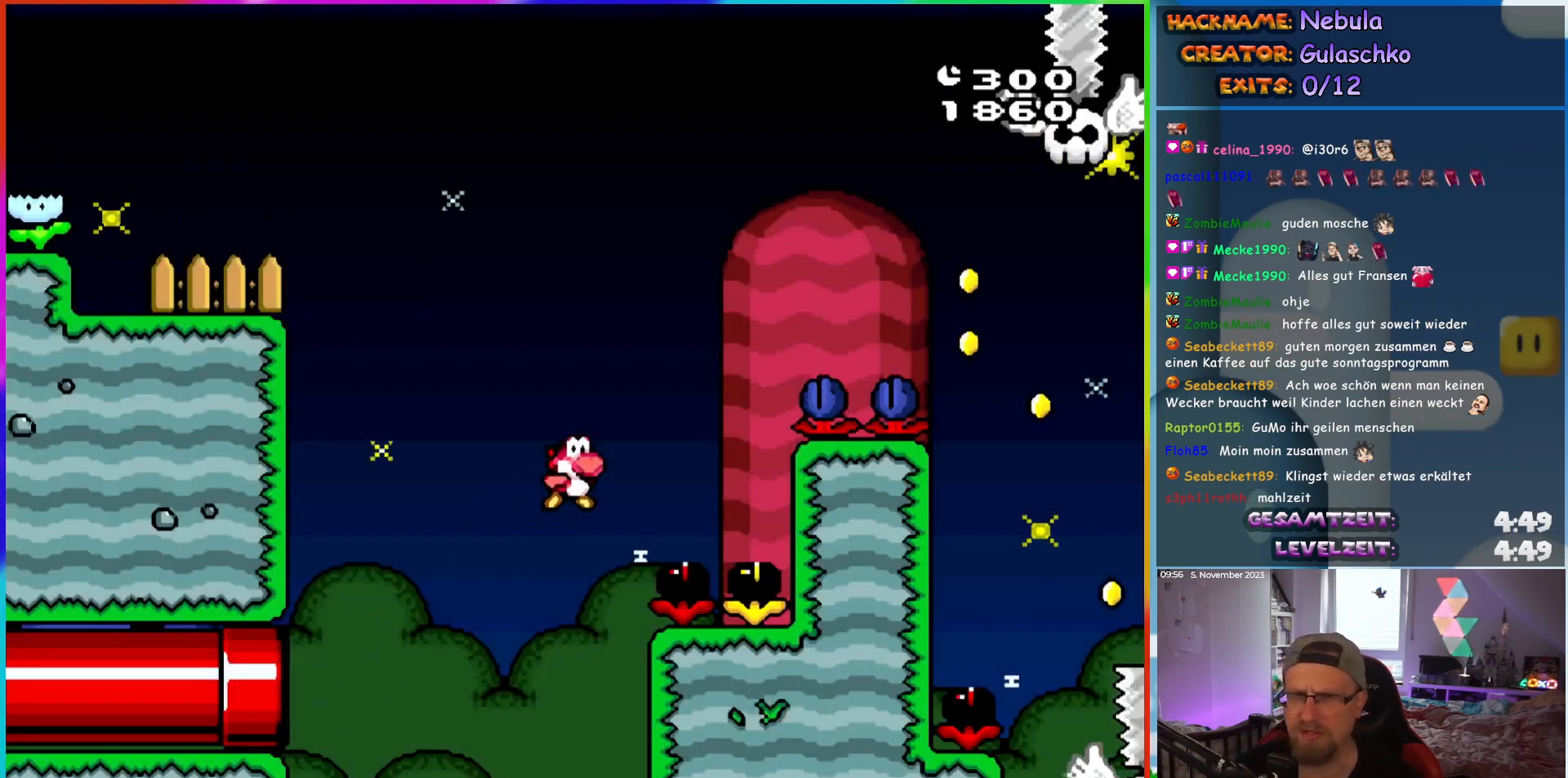
{"buttons": ["DPAD_LEFT"], "events": [[200, "DPAD_LEFT", "down"]]}
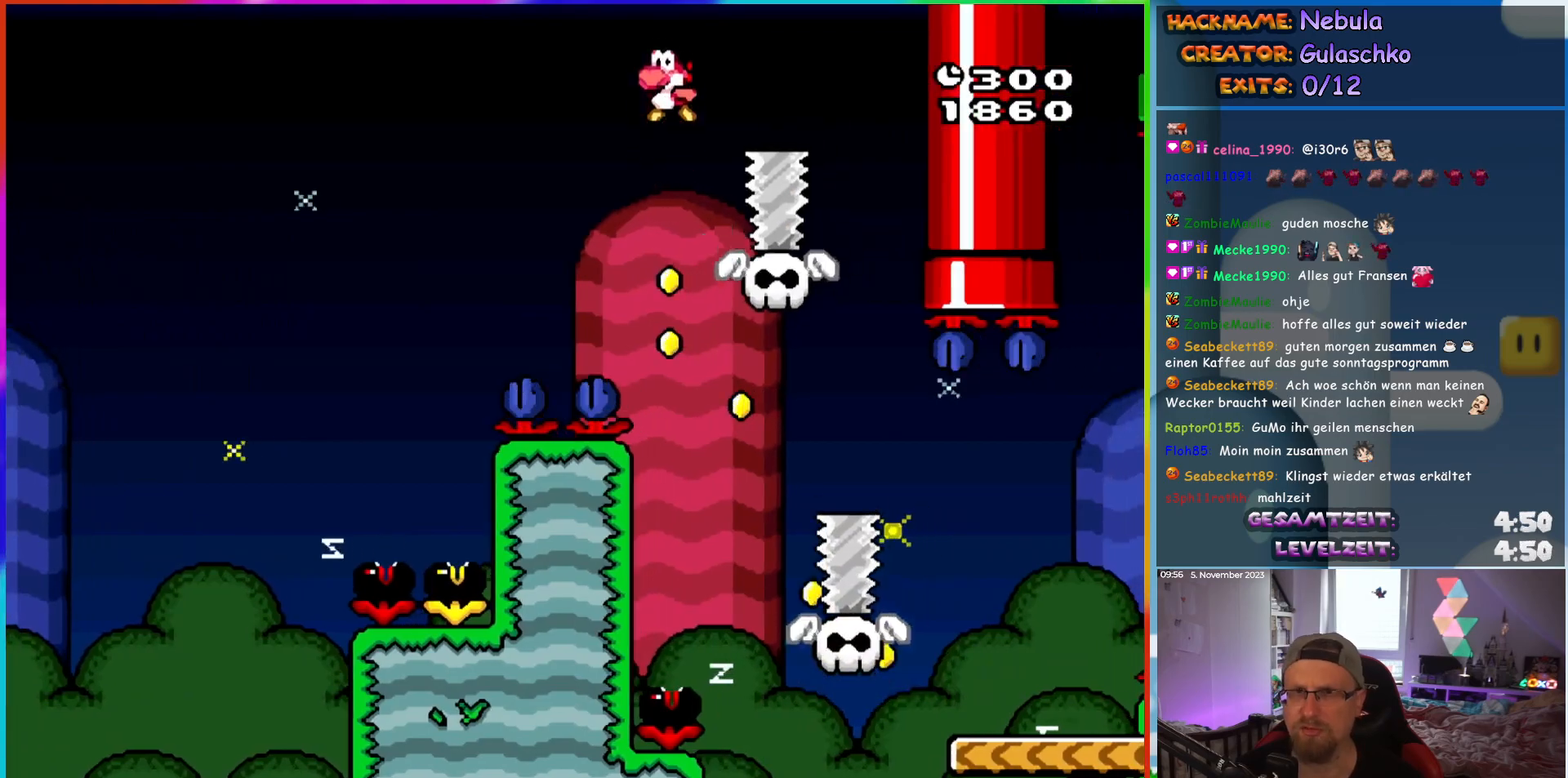
{"buttons": ["DPAD_RIGHT"], "events": [[17, "DPAD_LEFT", "up"], [300, "DPAD_RIGHT", "down"]]}
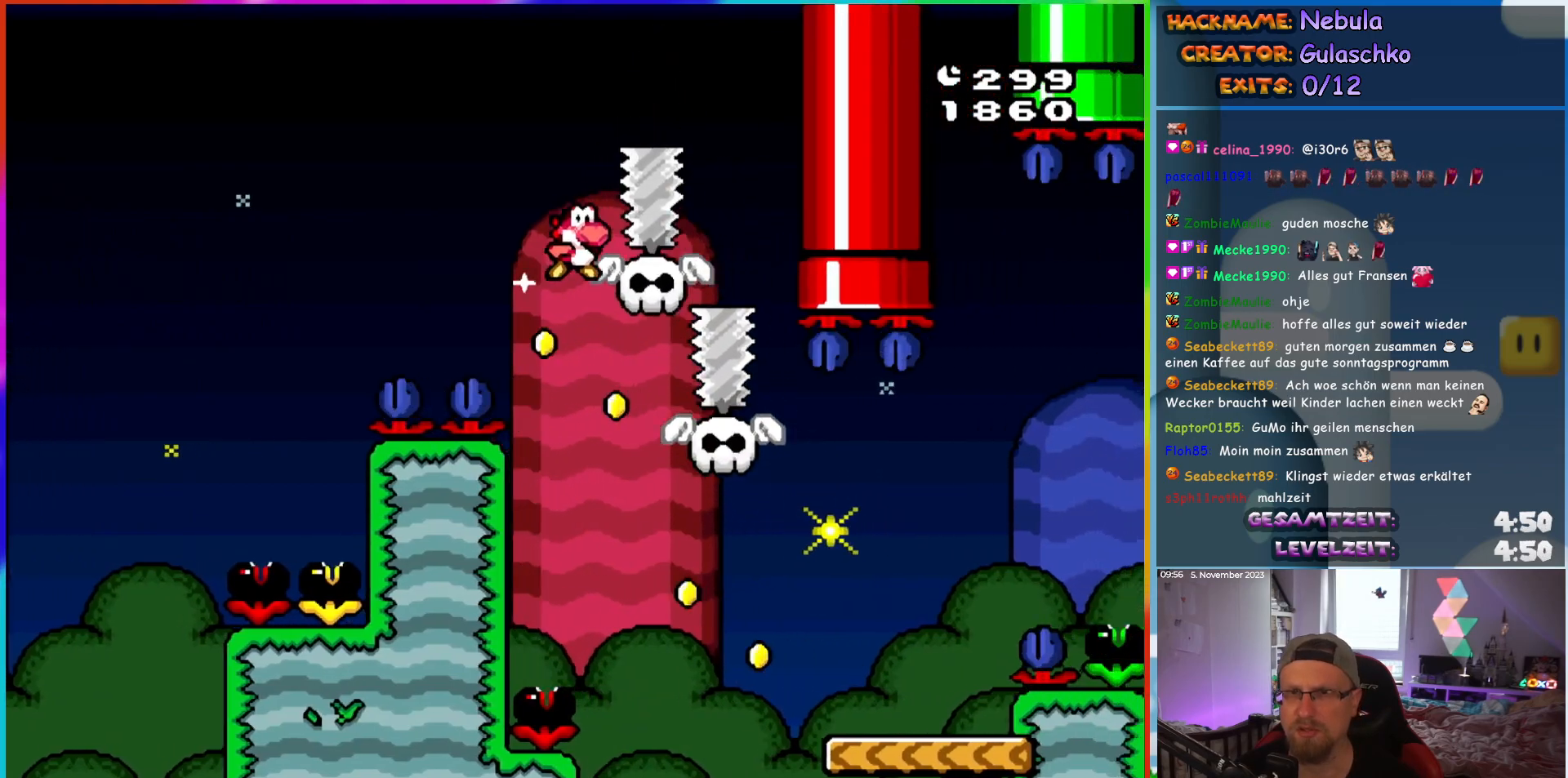
{"buttons": ["DPAD_RIGHT"], "events": []}
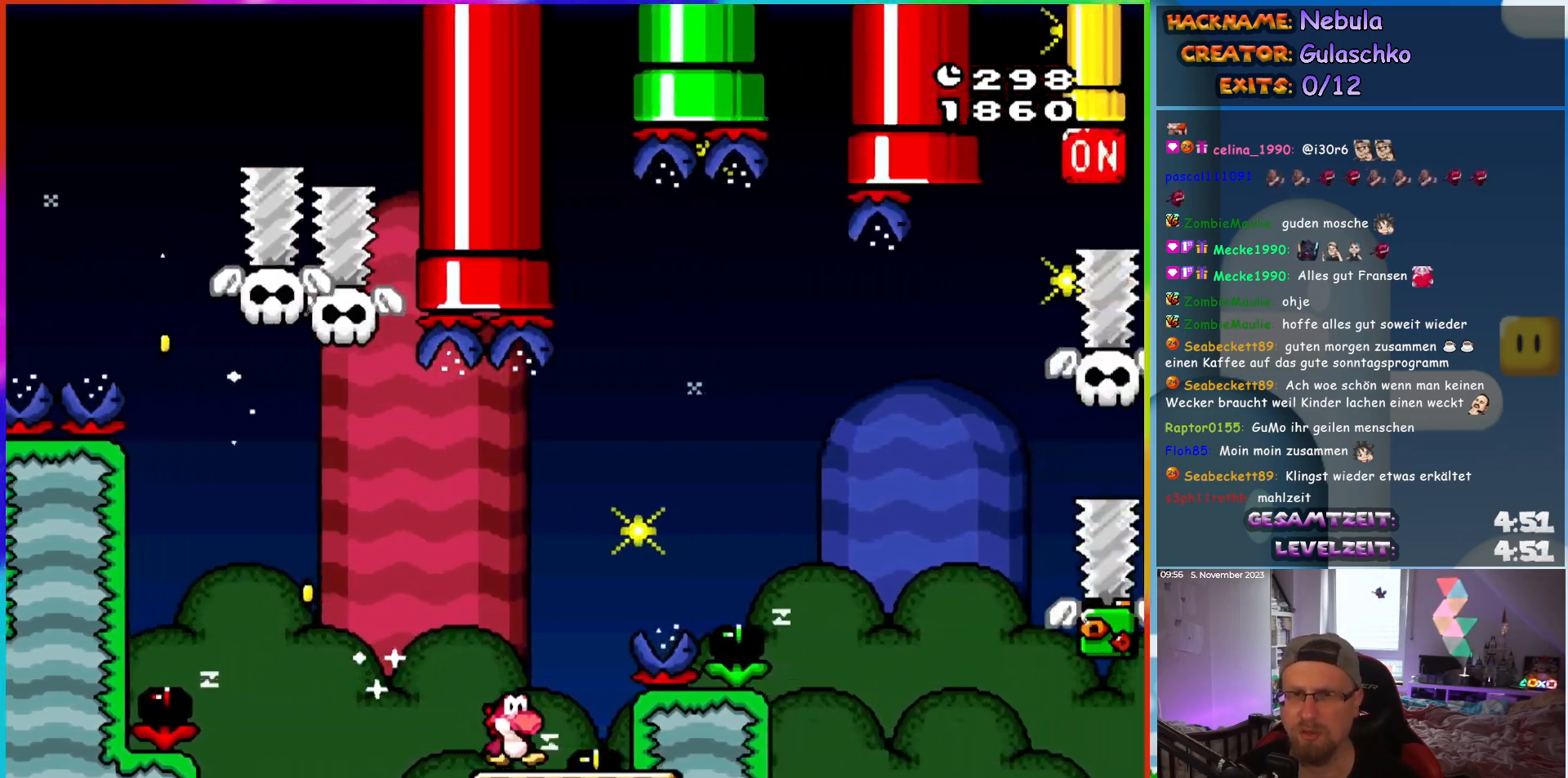
{"buttons": ["DPAD_RIGHT"], "events": []}
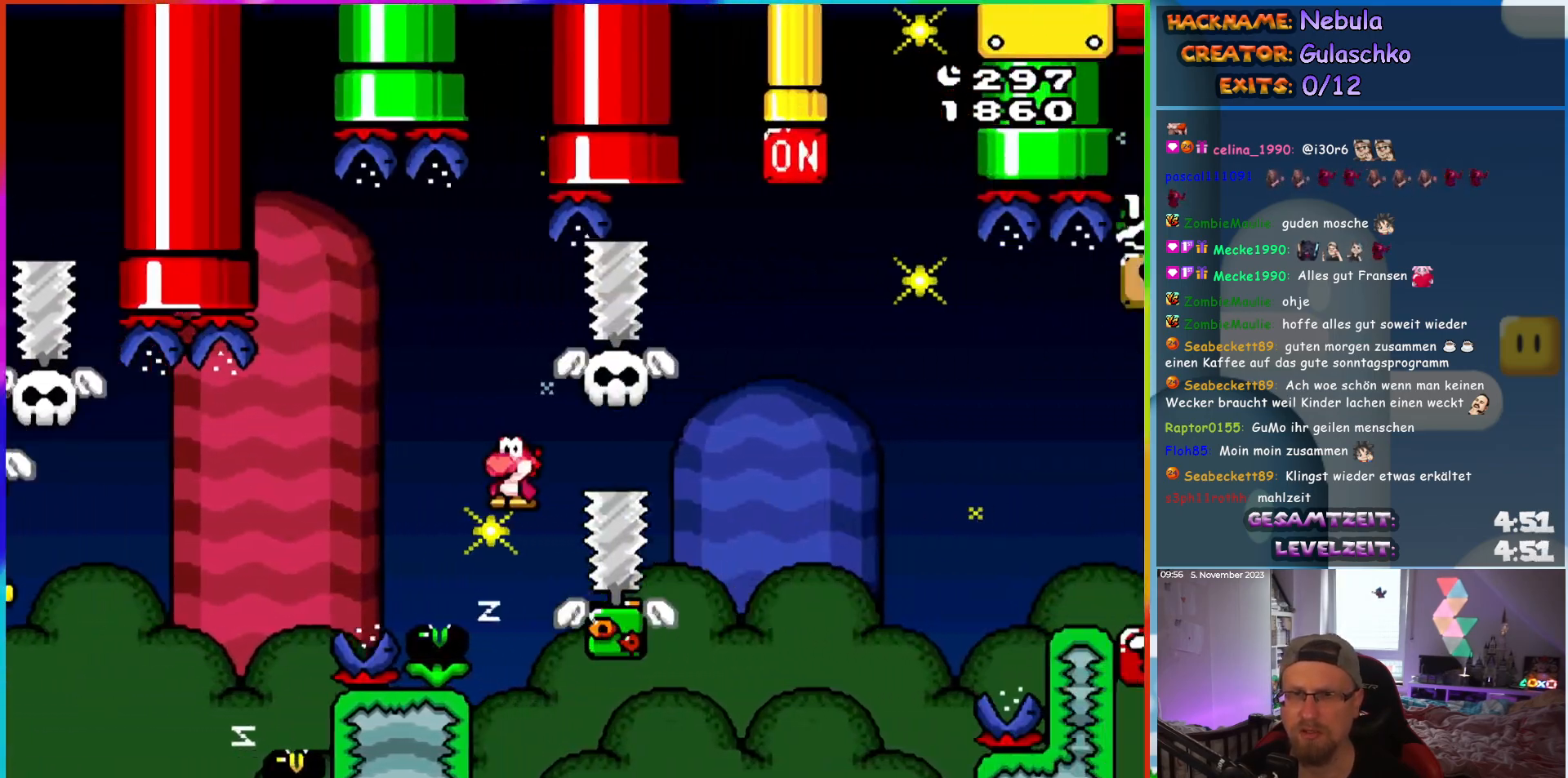
{"buttons": ["DPAD_RIGHT"], "events": []}
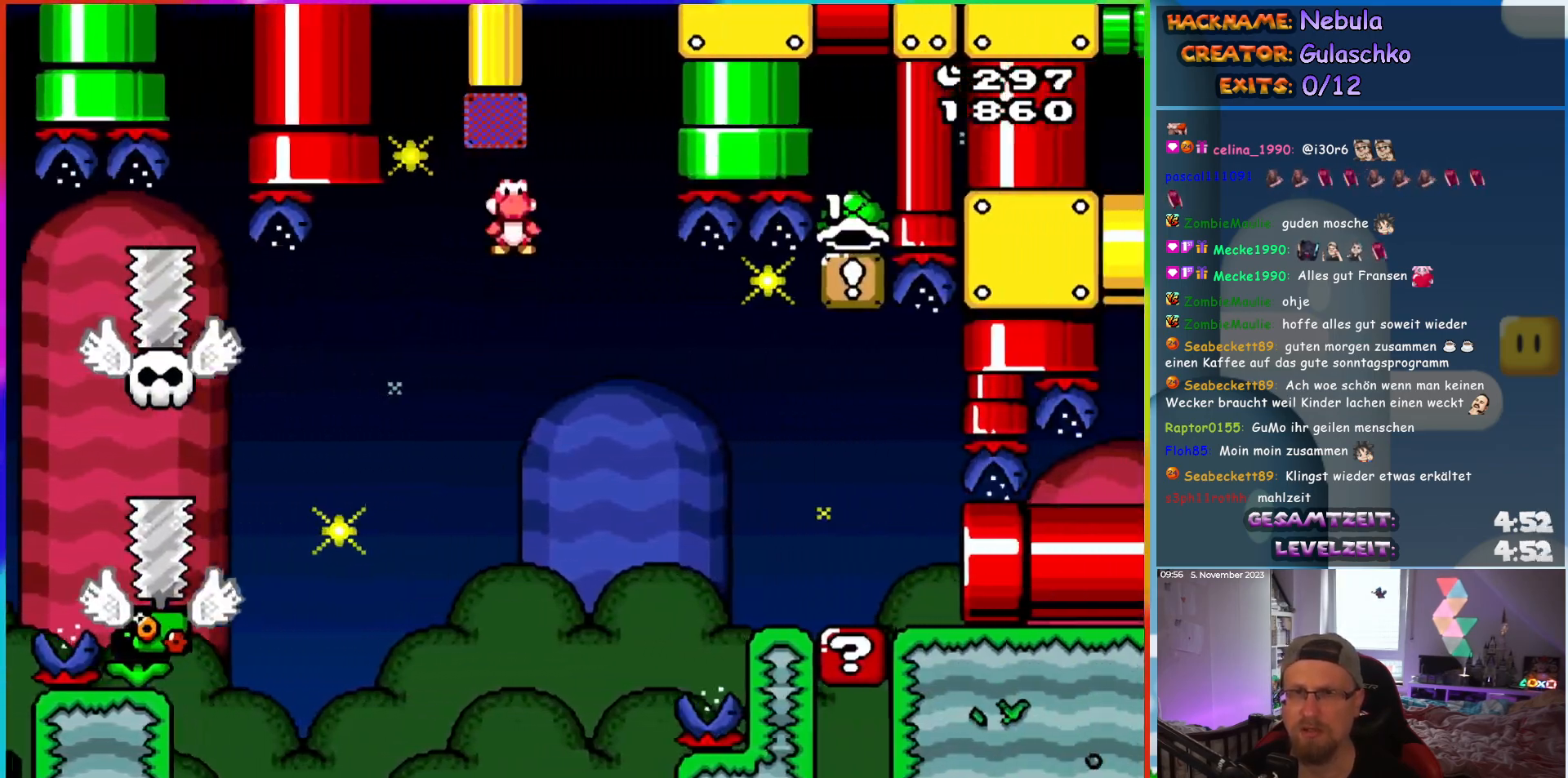
{"buttons": ["DPAD_RIGHT"], "events": []}
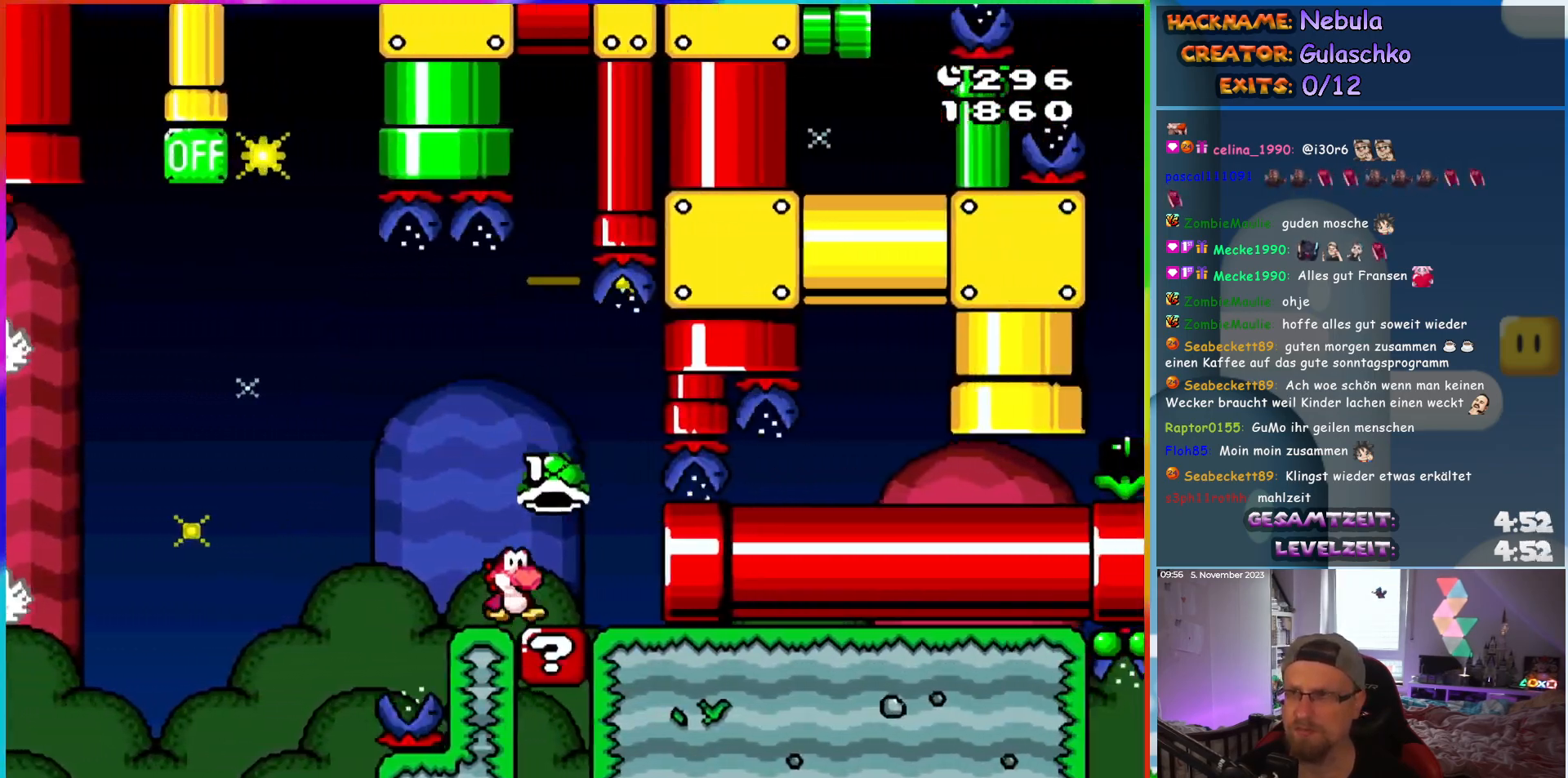
{"buttons": ["DPAD_RIGHT"], "events": []}
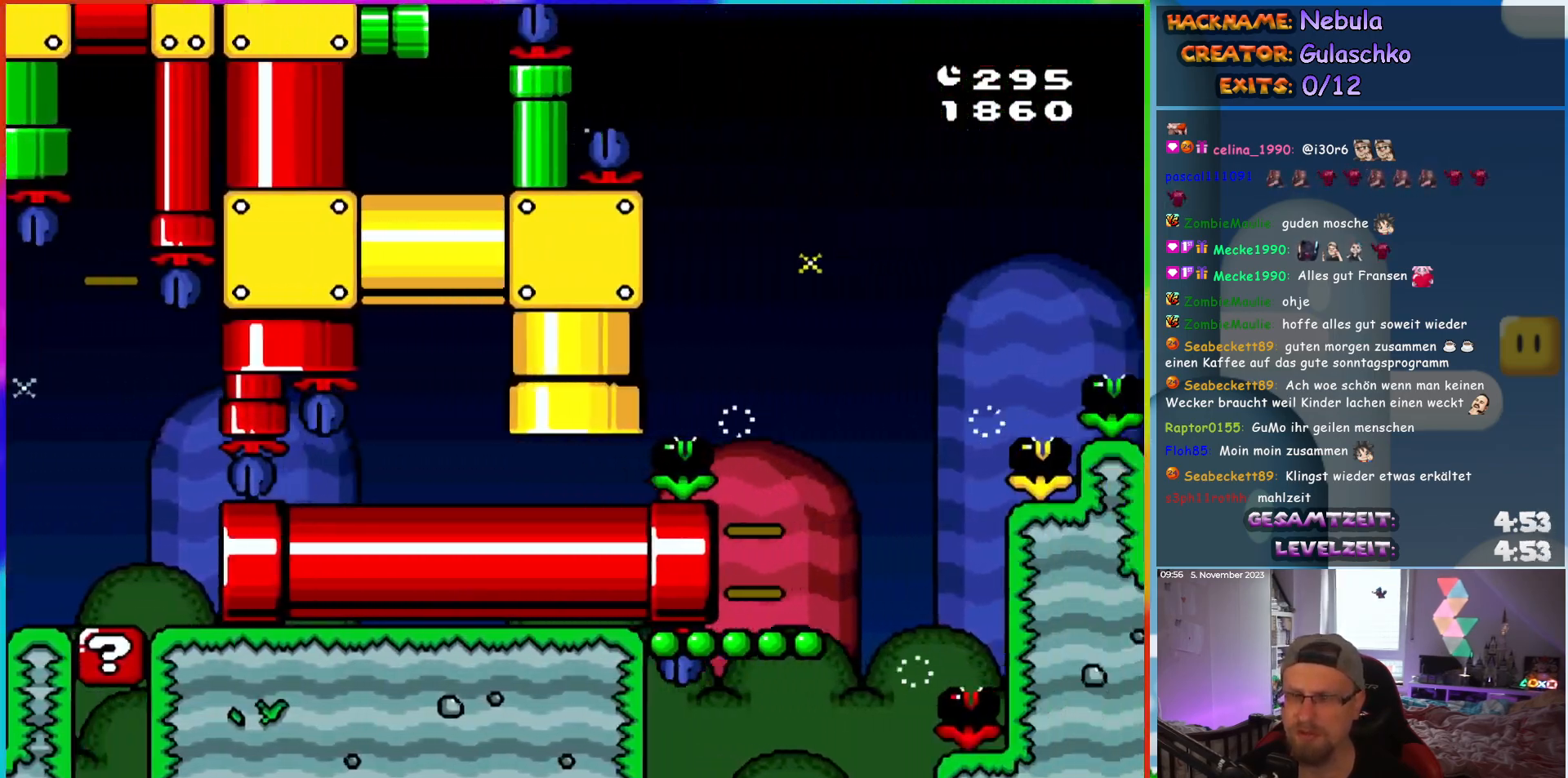
{"buttons": ["DPAD_RIGHT"], "events": []}
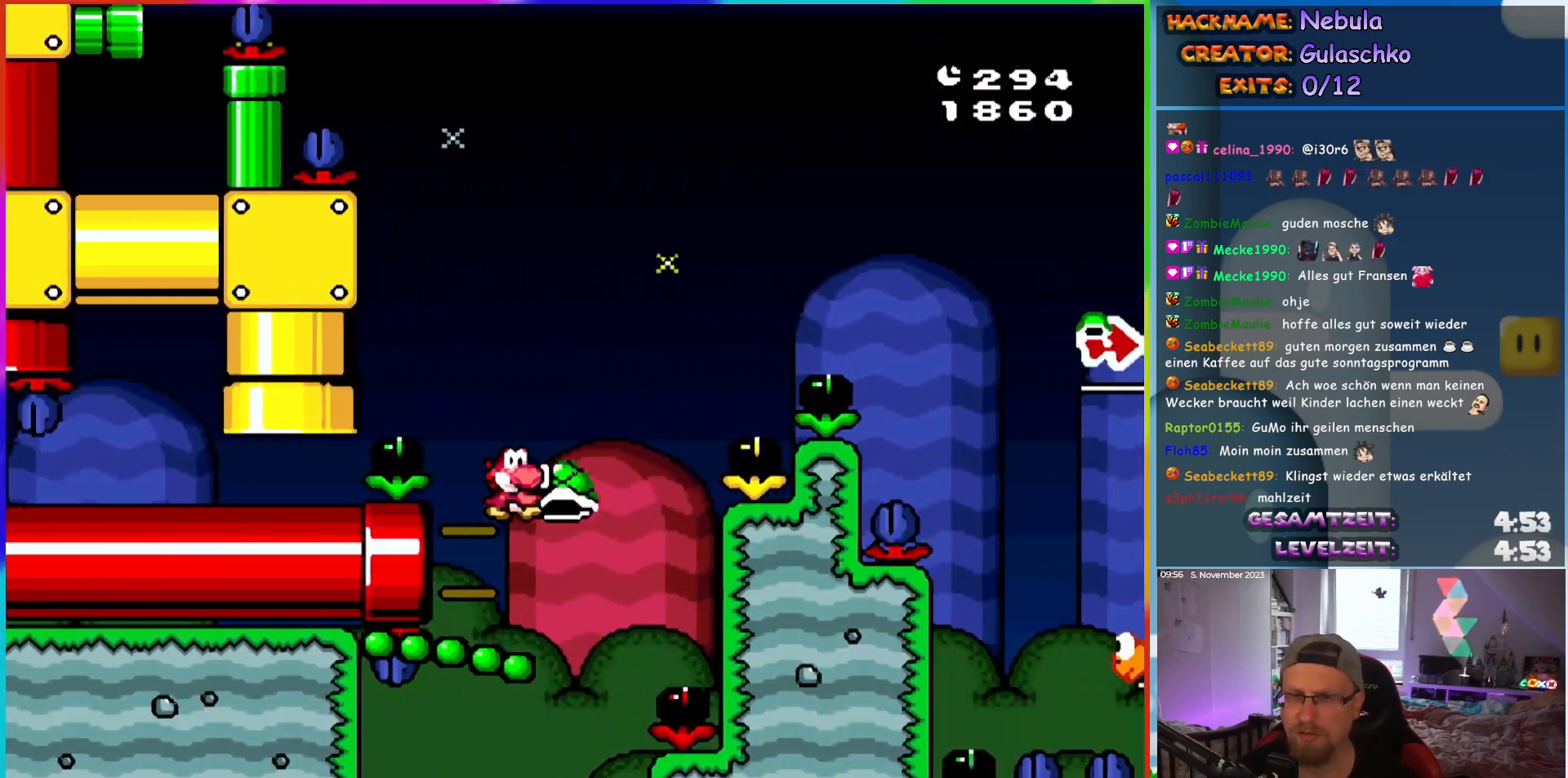
{"buttons": ["DPAD_RIGHT"], "events": []}
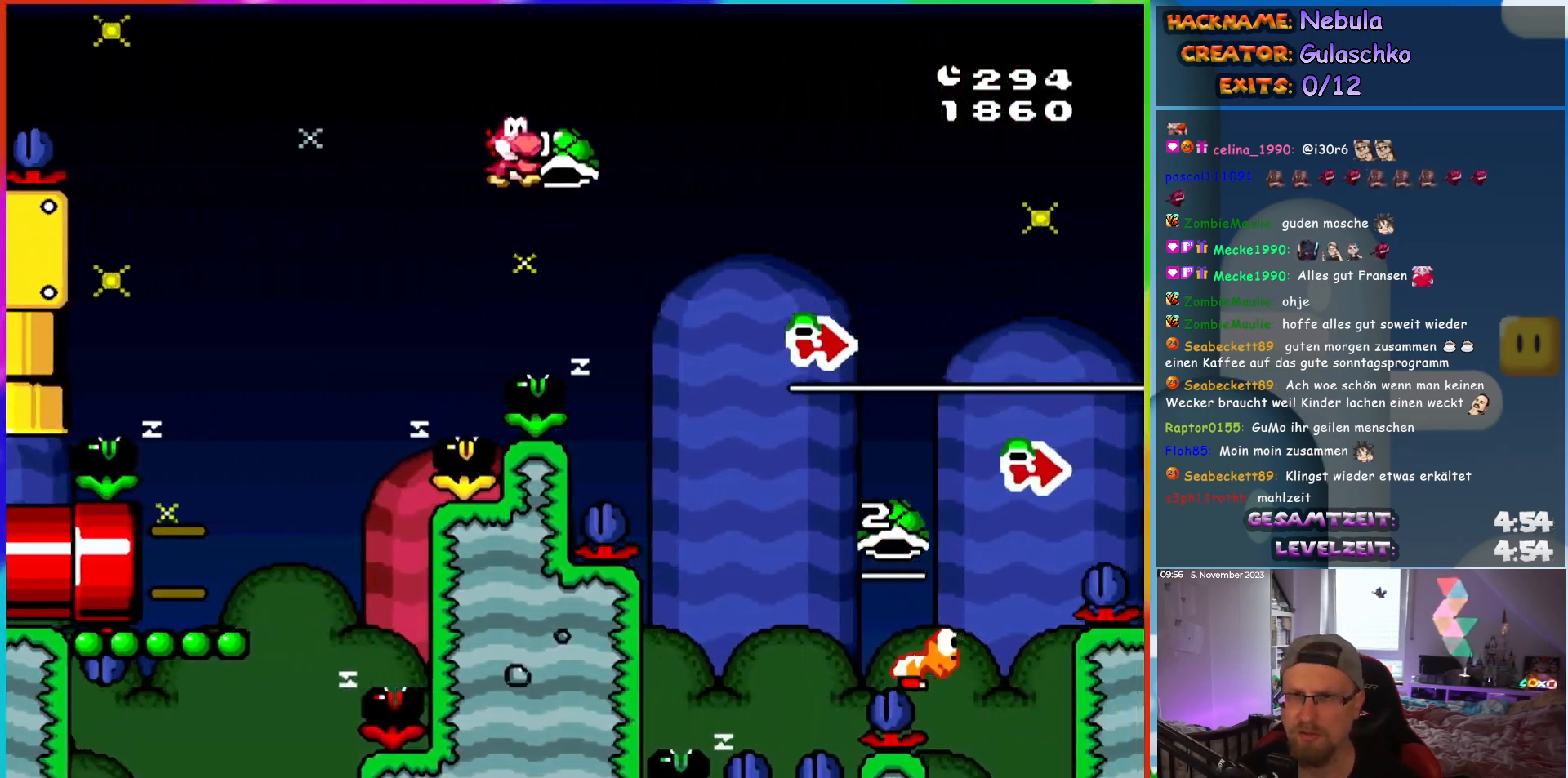
{"buttons": ["DPAD_RIGHT"], "events": []}
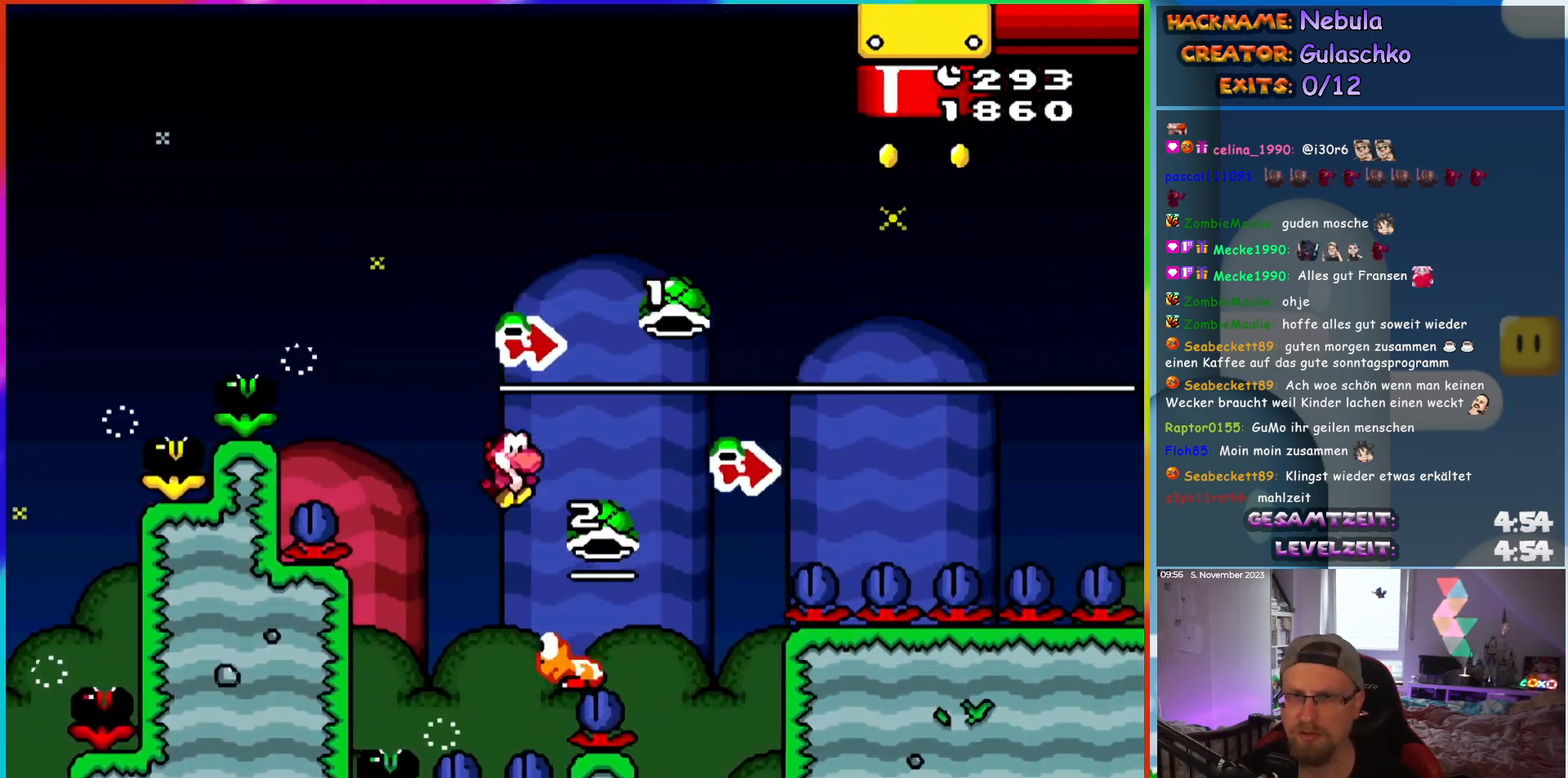
{"buttons": ["DPAD_RIGHT"], "events": []}
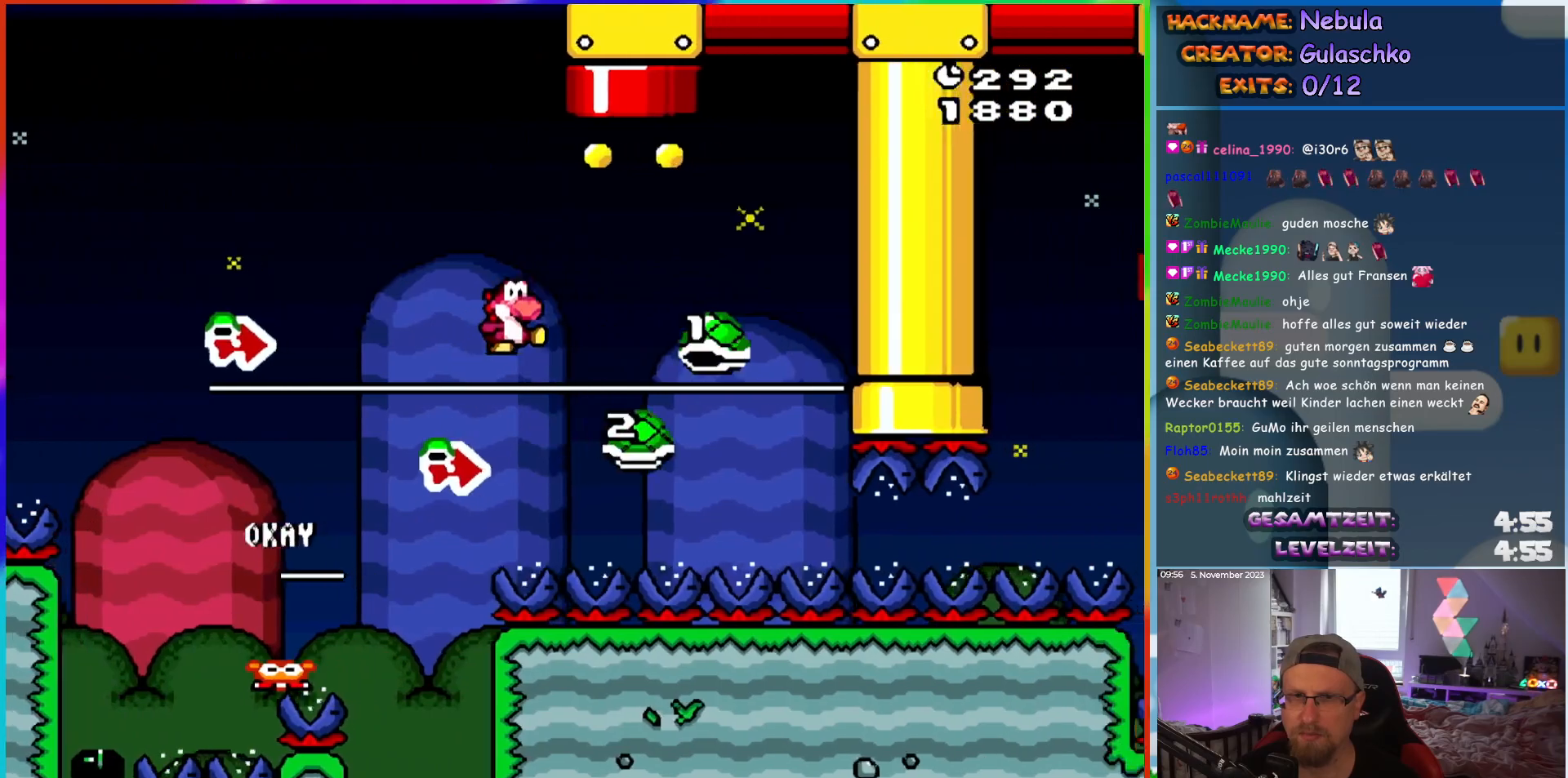
{"buttons": [], "events": [[100, "DPAD_UP", "down"], [133, "DPAD_RIGHT", "up"], [183, "DPAD_LEFT", "down"], [283, "DPAD_LEFT", "up"], [500, "DPAD_UP", "up"]]}
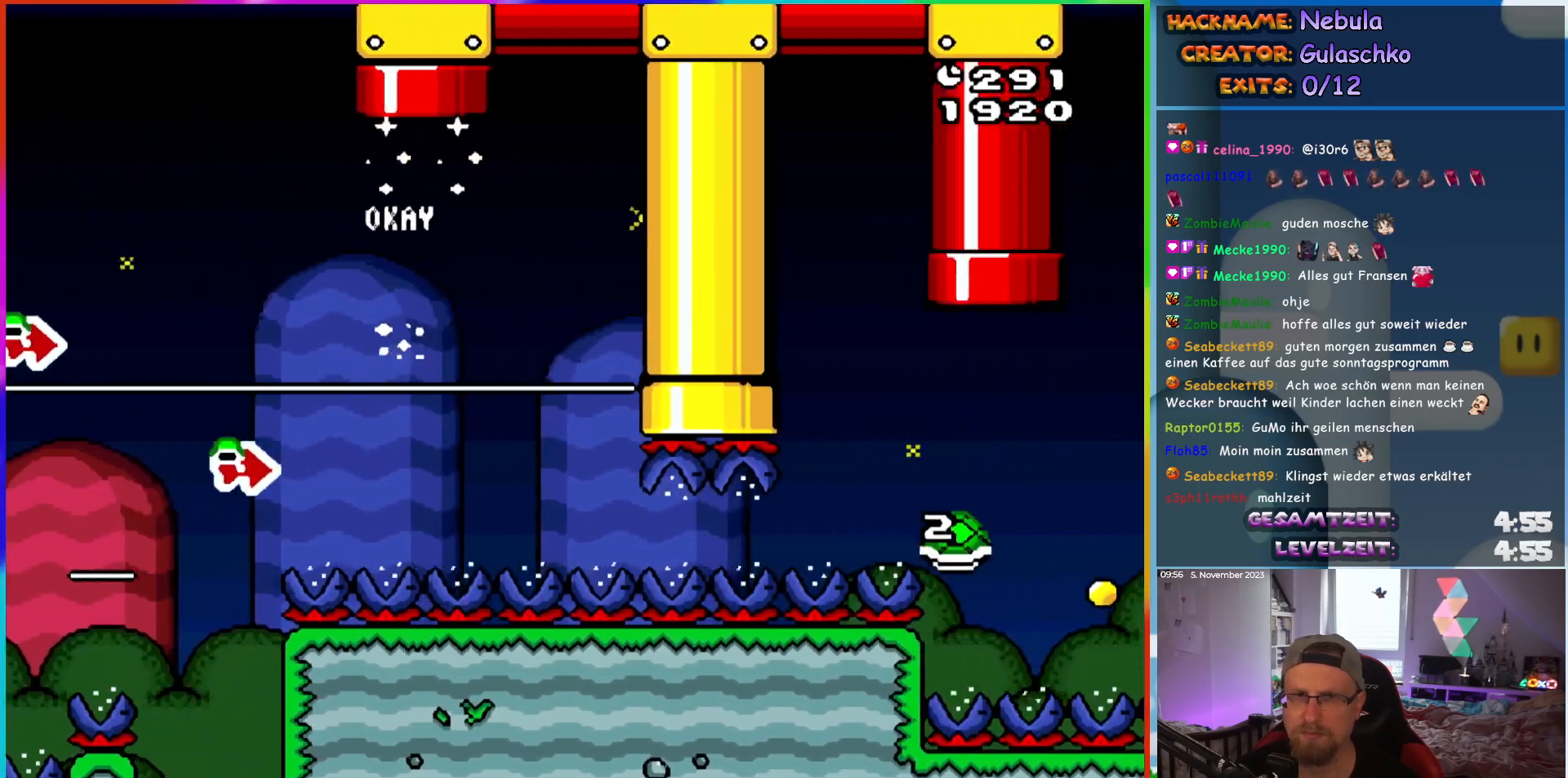
{"buttons": [], "events": []}
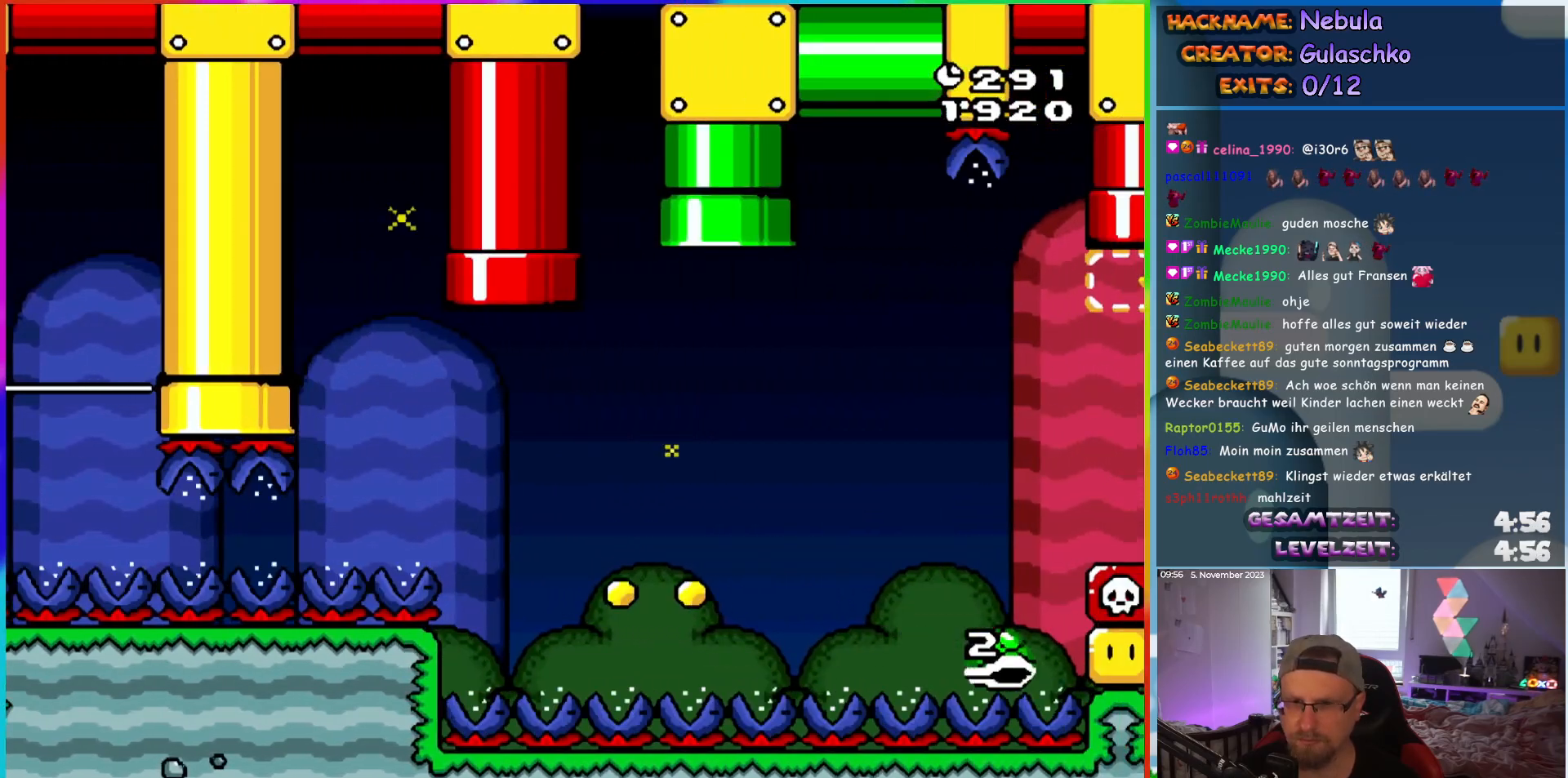
{"buttons": ["DPAD_RIGHT"], "events": [[400, "DPAD_RIGHT", "down"]]}
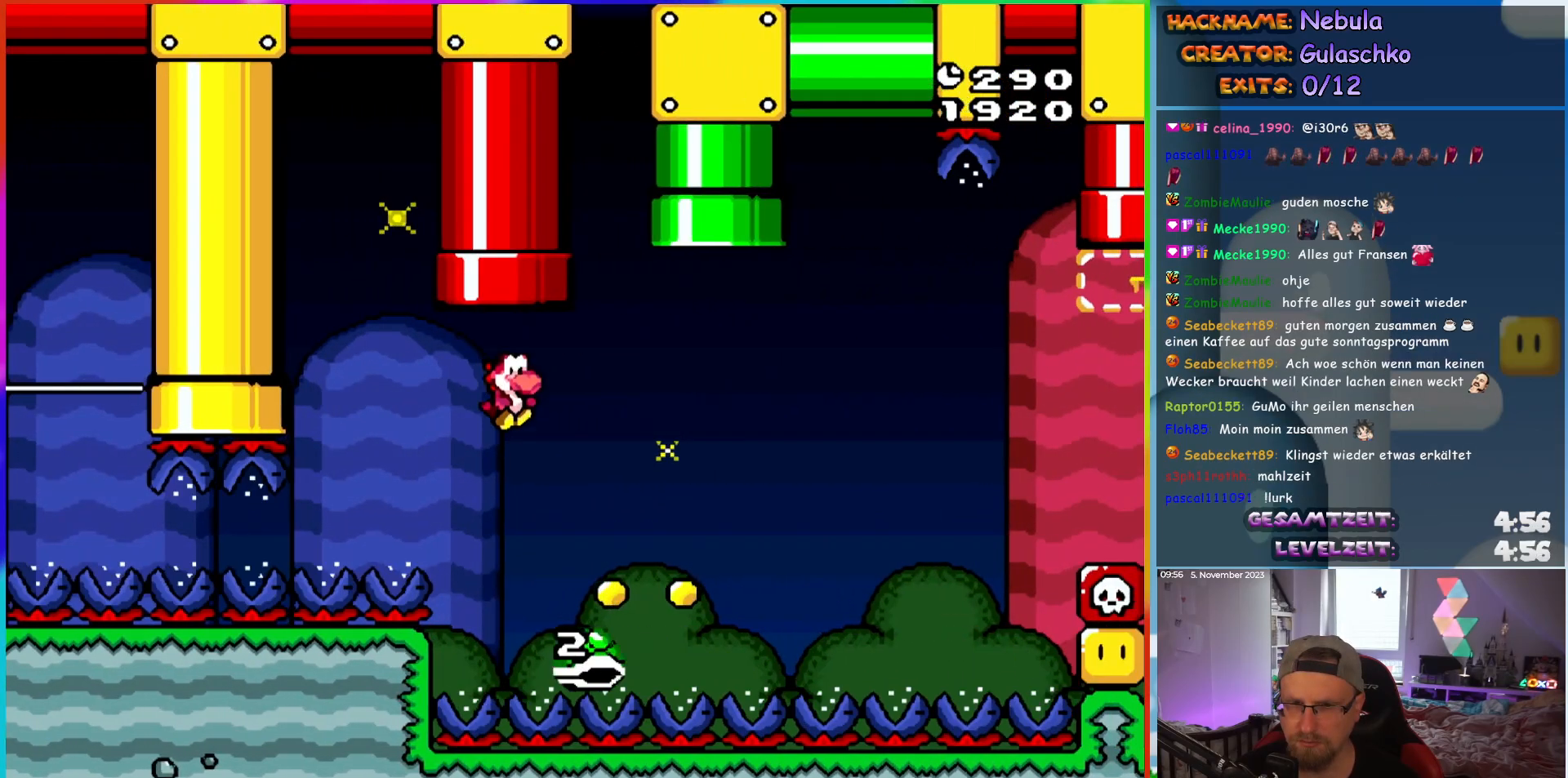
{"buttons": ["DPAD_RIGHT"], "events": []}
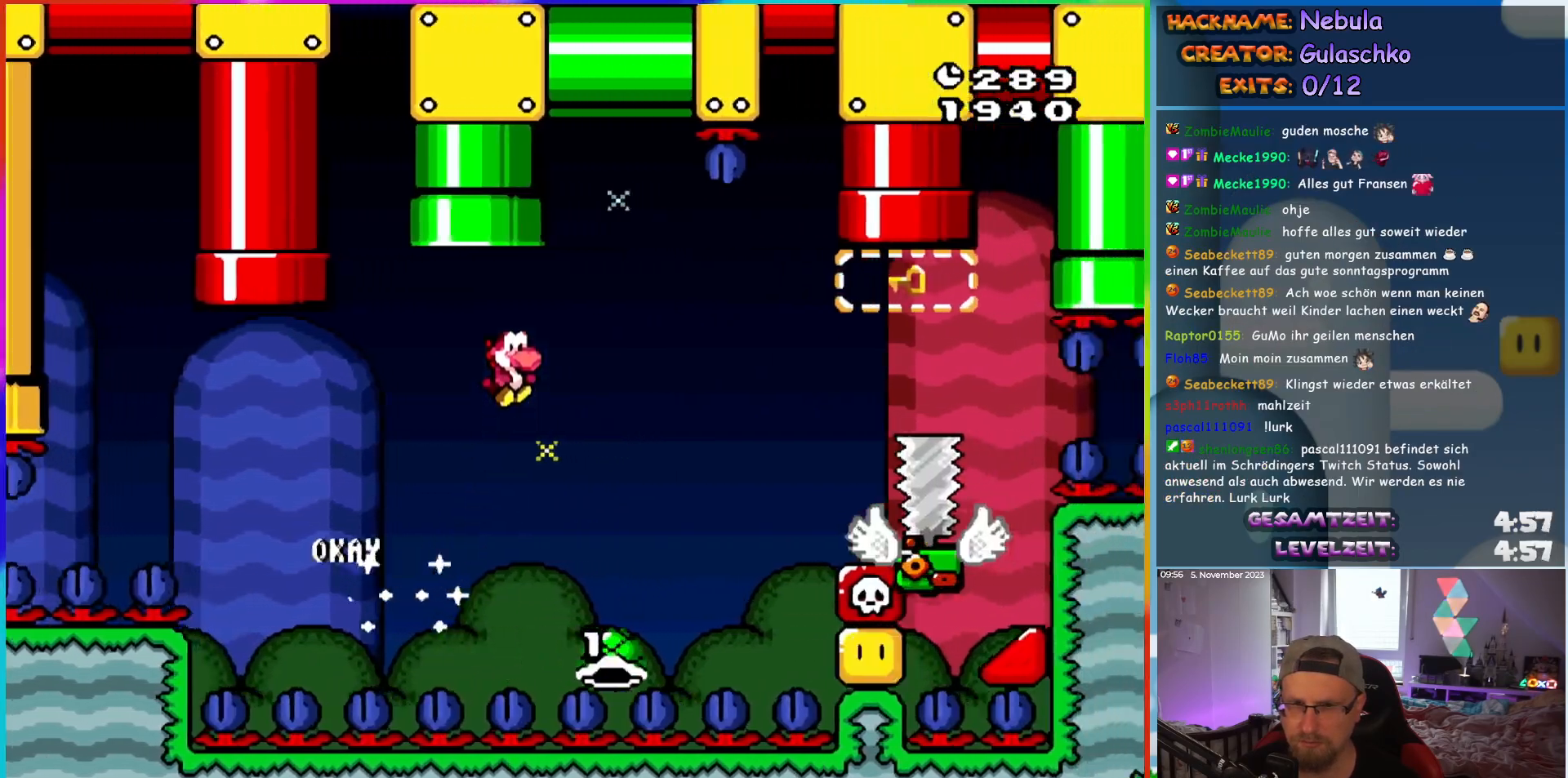
{"buttons": ["DPAD_RIGHT"], "events": []}
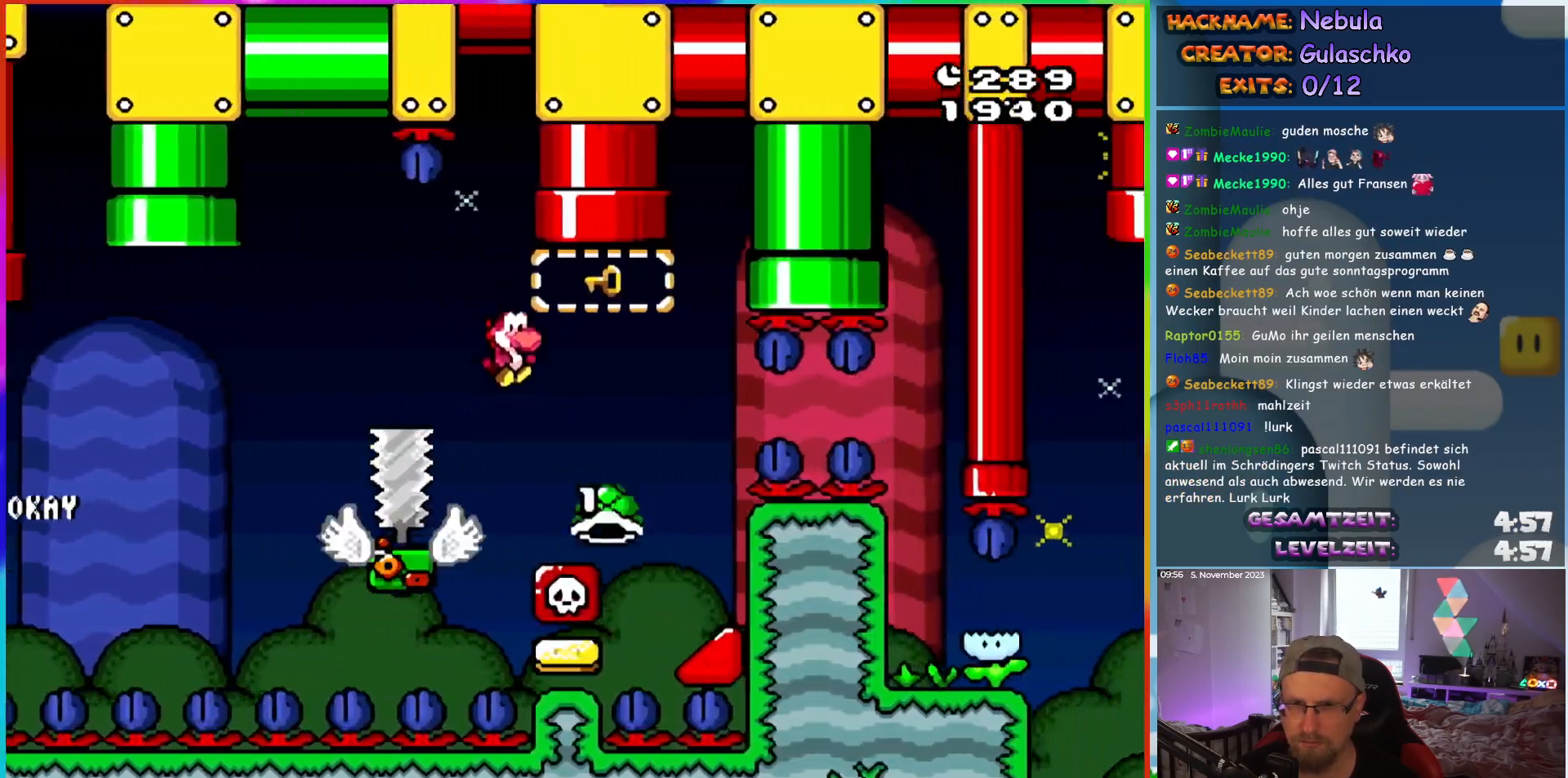
{"buttons": ["DPAD_UP"], "events": [[67, "DPAD_UP", "down"], [83, "DPAD_RIGHT", "up"], [100, "DPAD_LEFT", "down"], [233, "DPAD_LEFT", "up"]]}
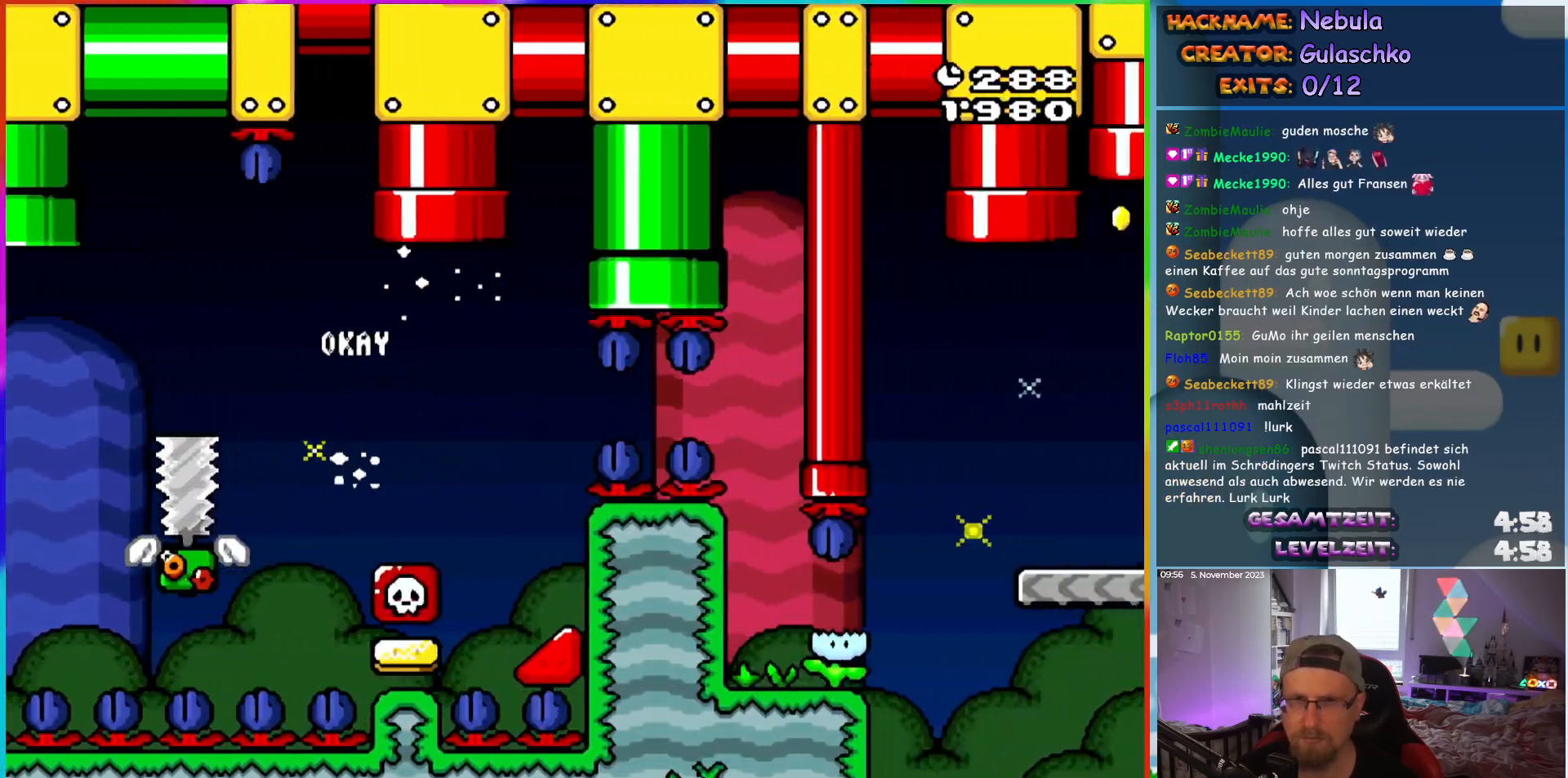
{"buttons": [], "events": [[83, "DPAD_UP", "up"]]}
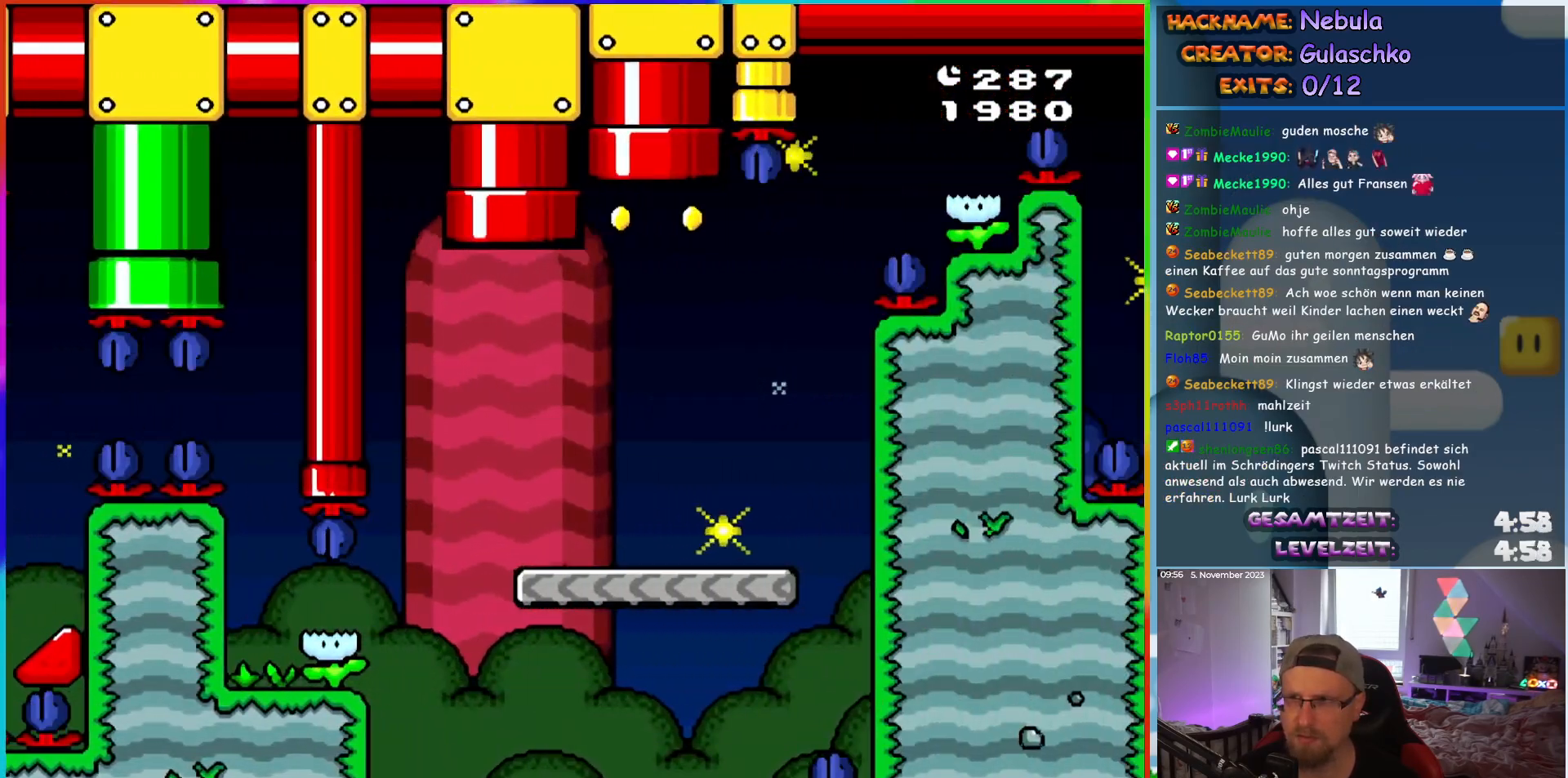
{"buttons": ["DPAD_RIGHT"], "events": [[417, "DPAD_RIGHT", "down"]]}
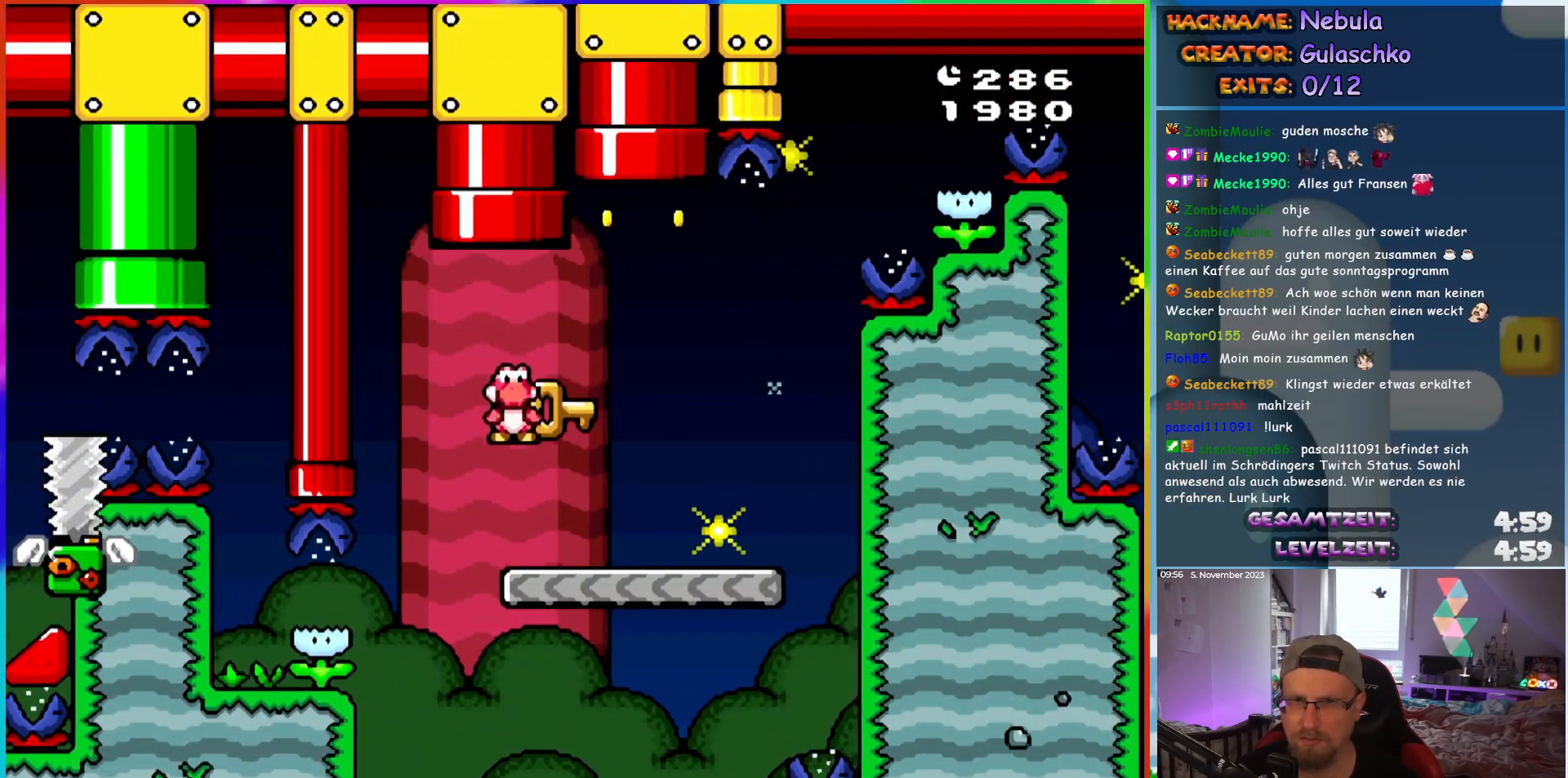
{"buttons": [], "events": [[17, "DPAD_UP", "down"], [83, "DPAD_RIGHT", "up"], [217, "DPAD_UP", "up"]]}
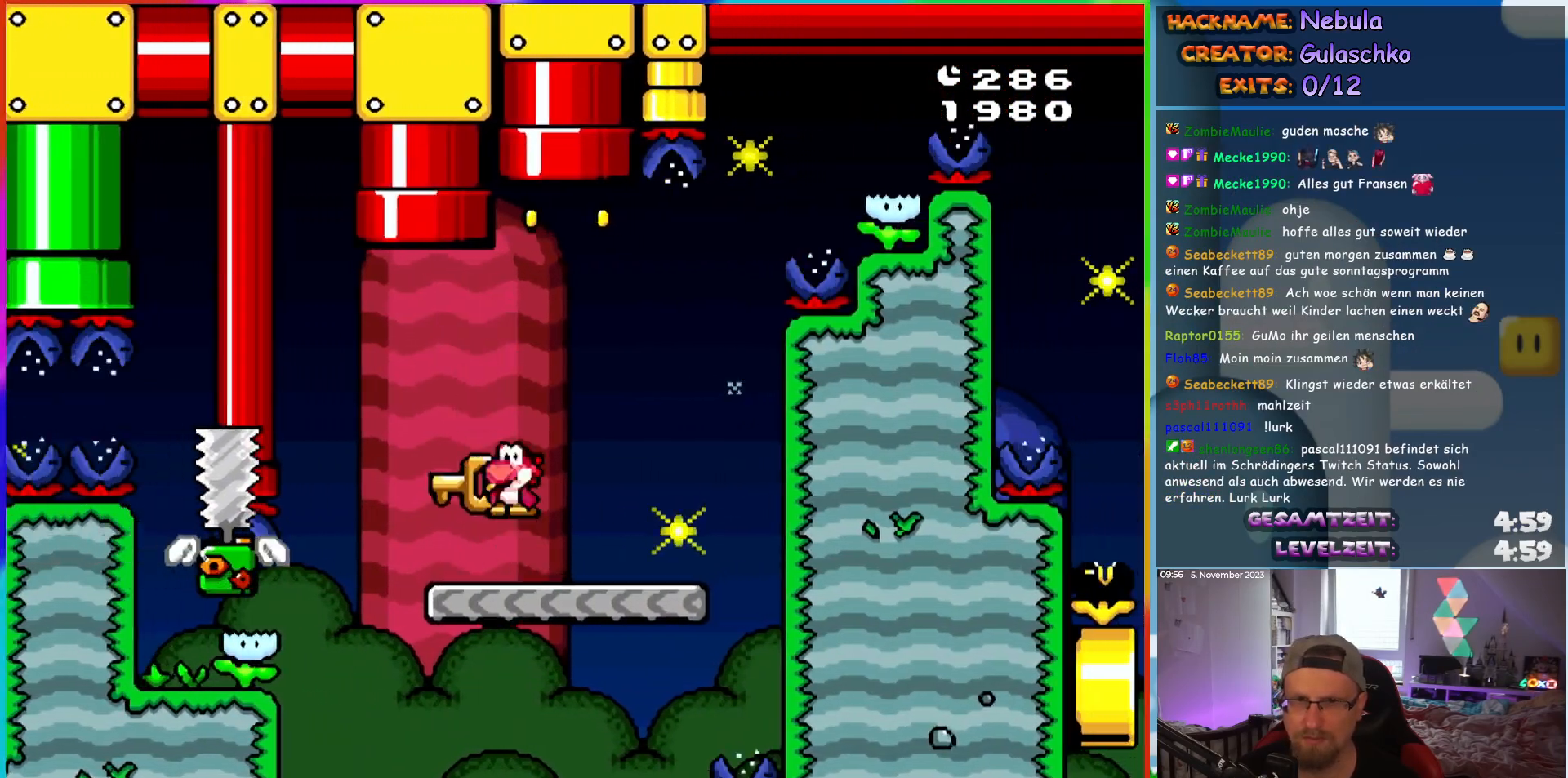
{"buttons": [], "events": []}